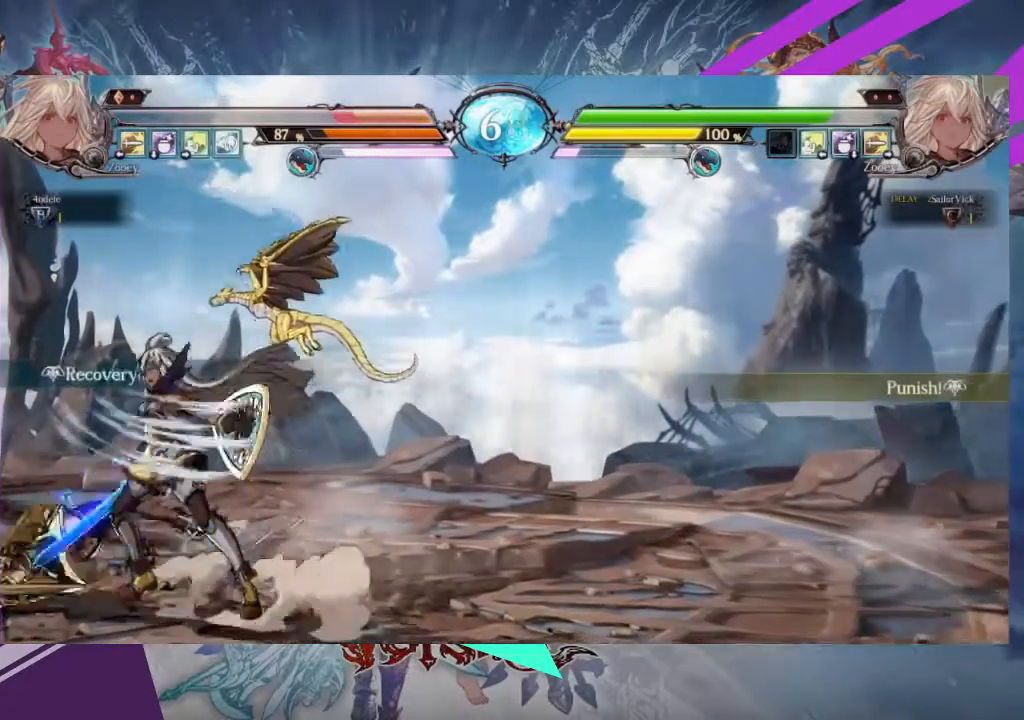
Gameplay with a controller (arcade stick); each line is a JSON object with the inputs held at the frame after it. "events" lists button and stick changes between this image and that frame as [ms after this image, input, new state], when the widget could be followed in between. Not read: L3 R3 other_buttons.
{"buttons": [], "left_stick": "left", "events": [[434, "left_stick", "left"]]}
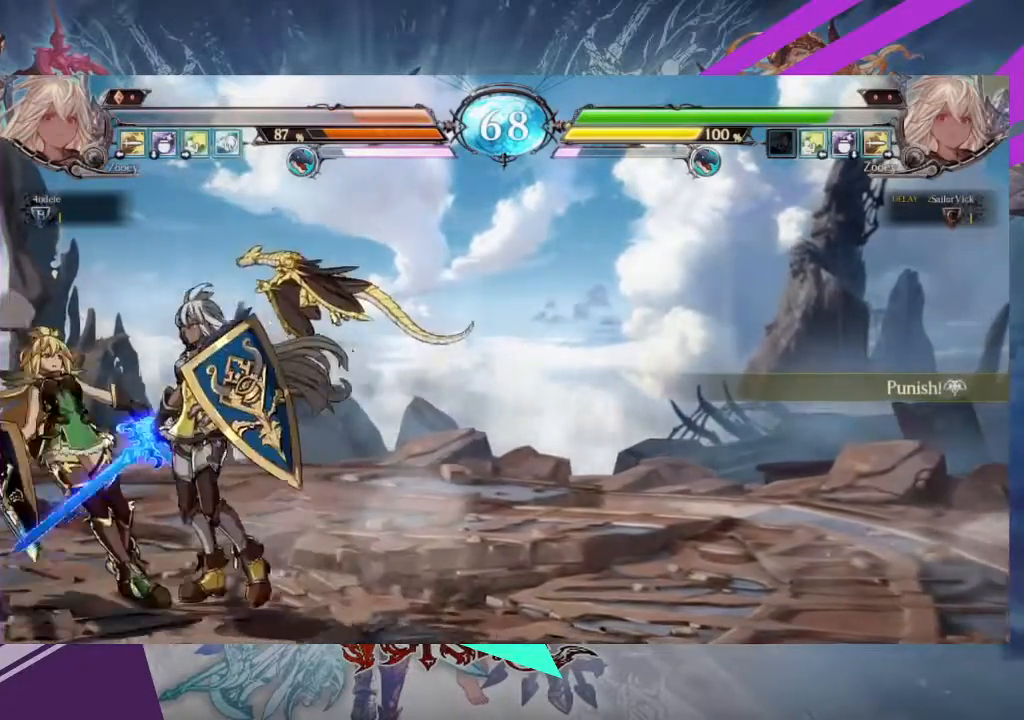
{"buttons": ["SQUARE"], "left_stick": "center"}
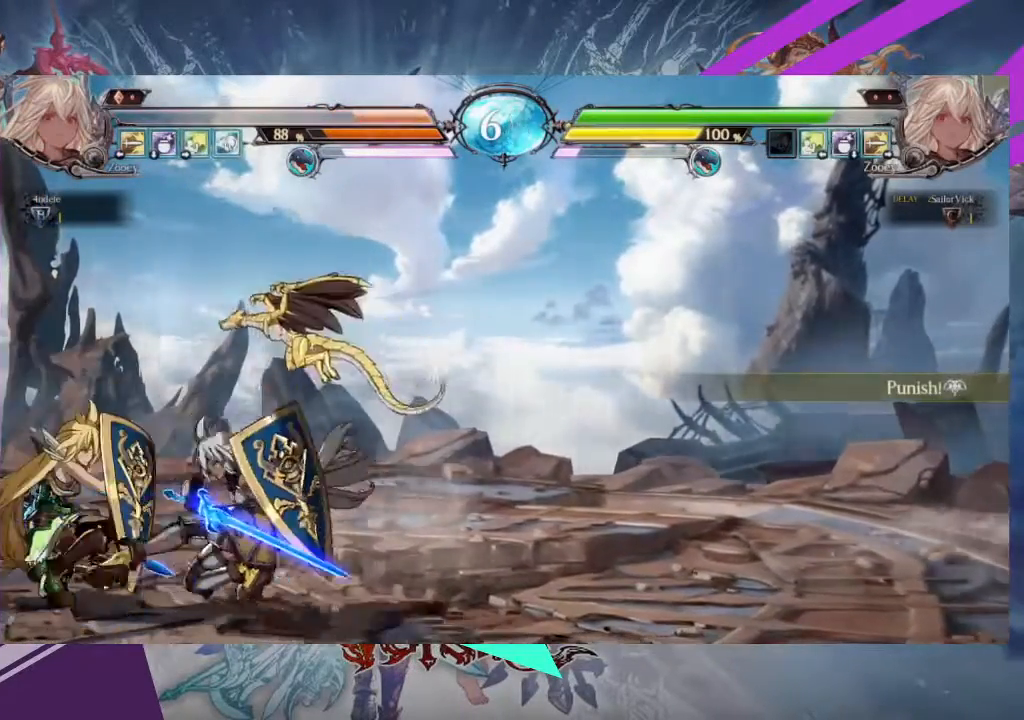
{"buttons": [], "left_stick": "center", "events": [[67, "SQUARE", "up"], [100, "TRIANGLE", "down"], [267, "TRIANGLE", "up"], [367, "R1", "down"], [467, "R1", "up"]]}
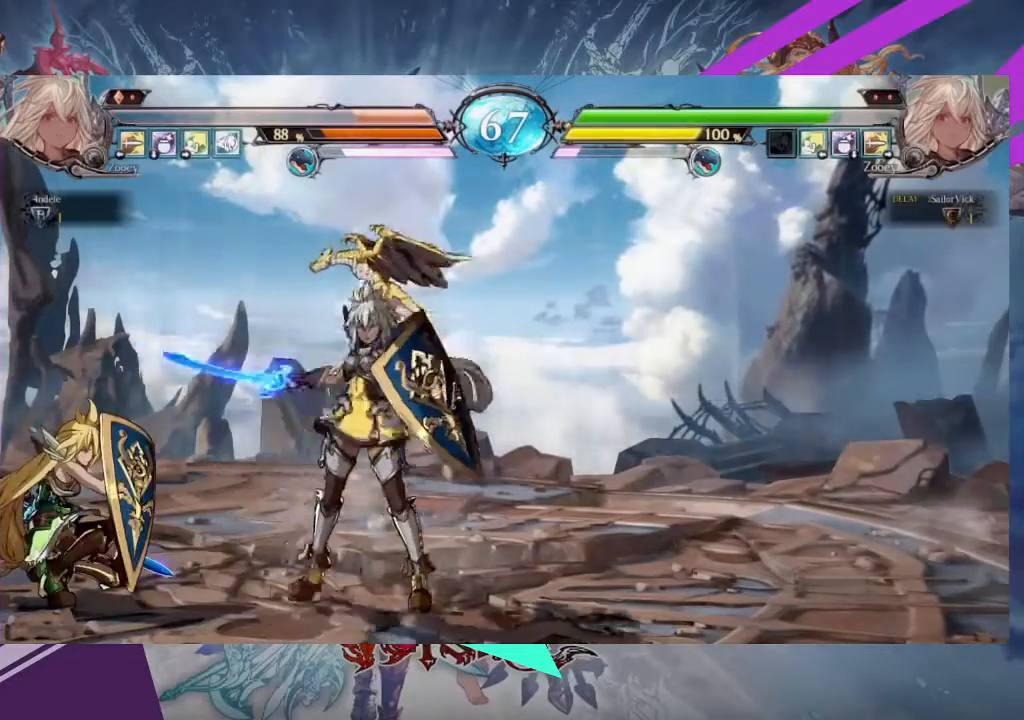
{"buttons": [], "left_stick": "right", "events": [[201, "left_stick", "right"]]}
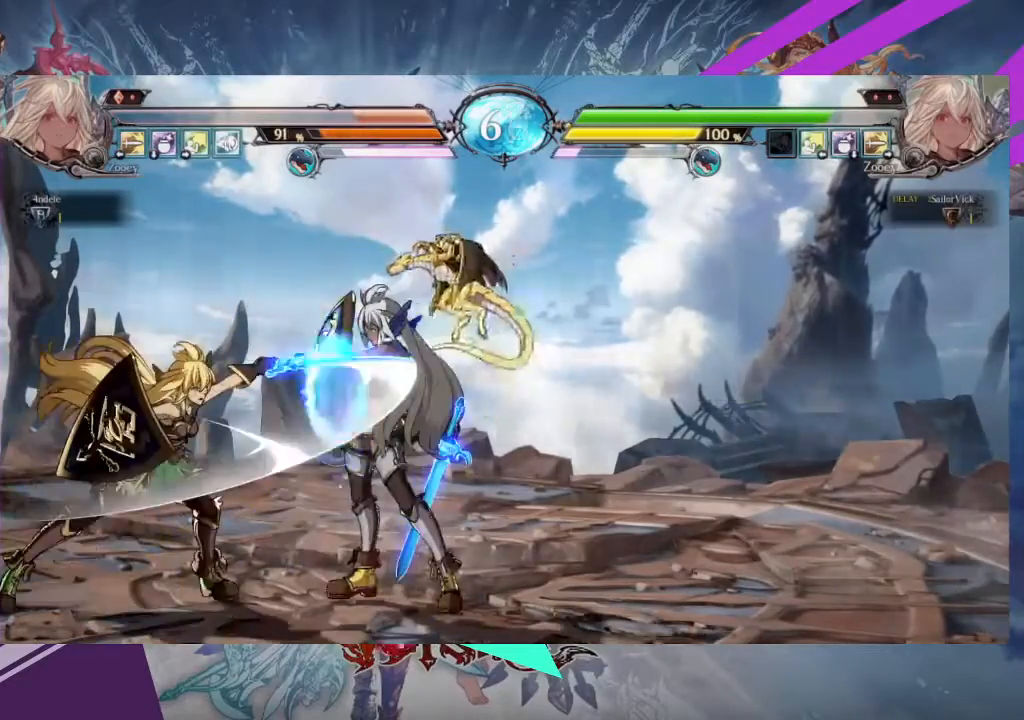
{"buttons": [], "left_stick": "up-left", "events": [[100, "left_stick", "up-left"]]}
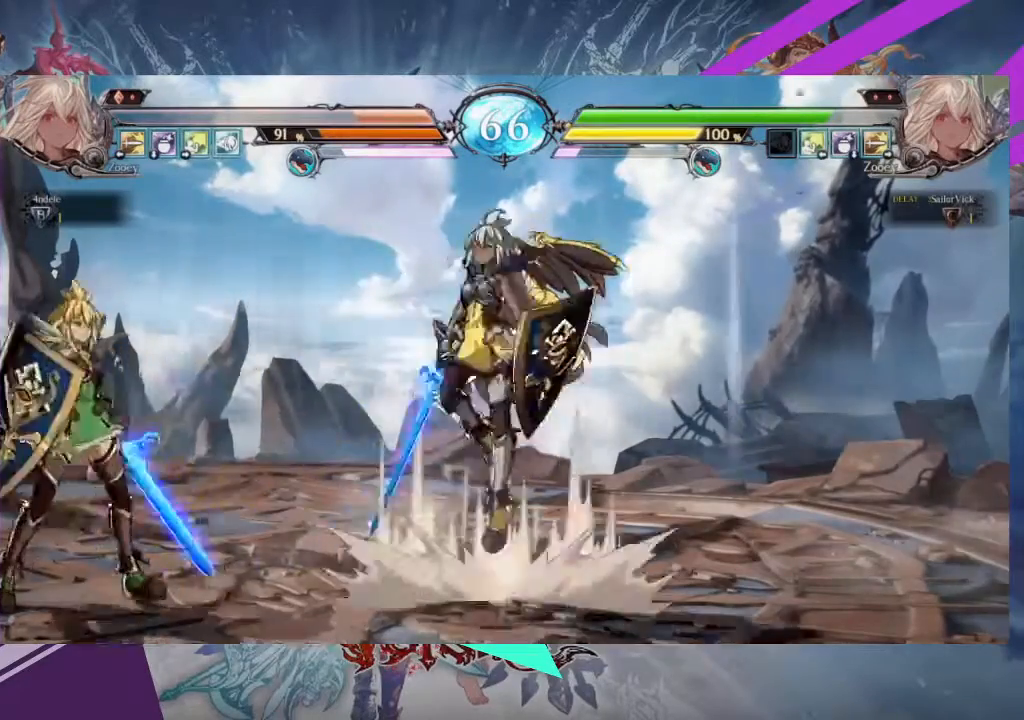
{"buttons": ["R2"], "left_stick": "center", "events": [[234, "left_stick", "center"], [401, "R2", "down"]]}
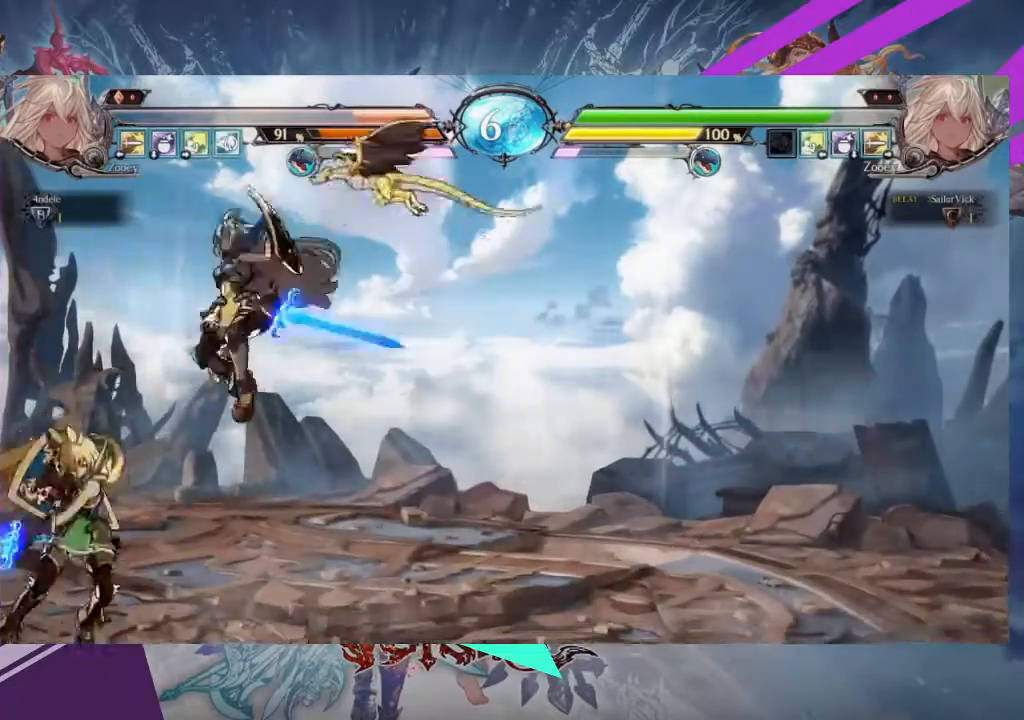
{"buttons": [], "left_stick": "left", "events": [[67, "R2", "up"], [300, "left_stick", "left"], [367, "left_stick", "center"], [434, "left_stick", "left"]]}
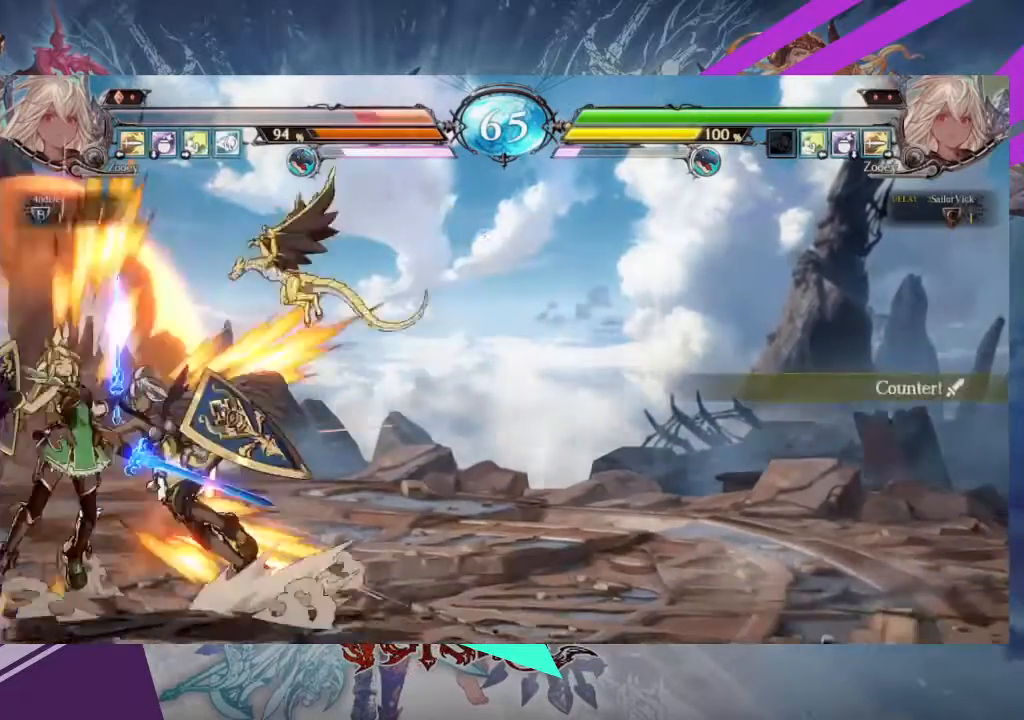
{"buttons": [], "left_stick": "center", "events": [[101, "TRIANGLE", "down"], [101, "left_stick", "center"], [267, "TRIANGLE", "up"], [334, "R1", "down"], [468, "R1", "up"]]}
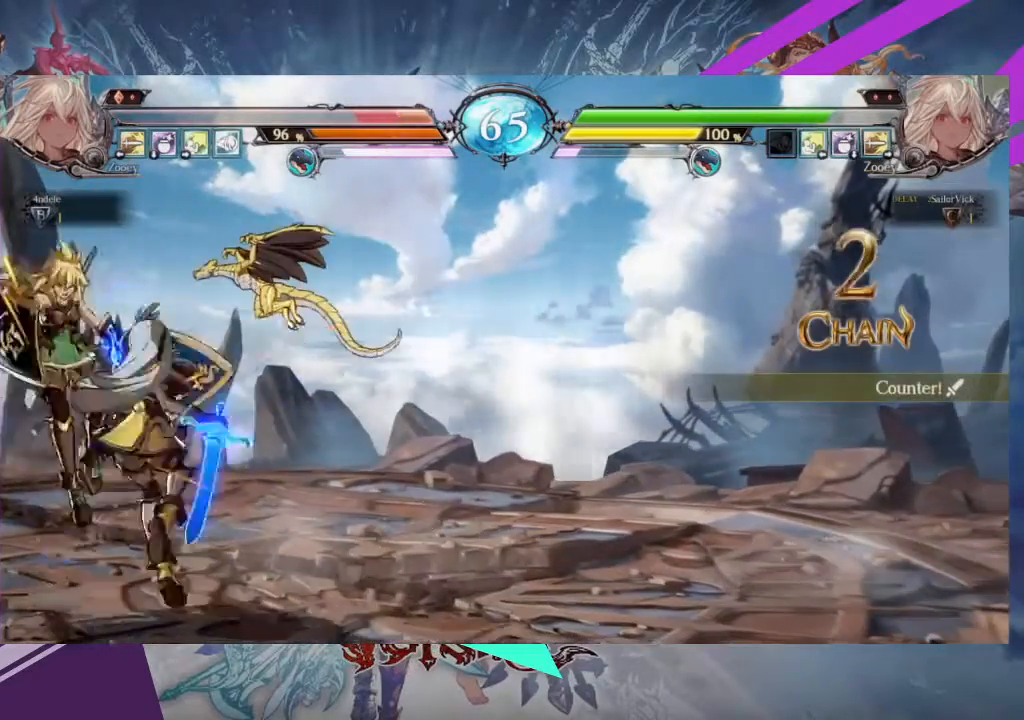
{"buttons": ["R1"], "left_stick": "left", "events": [[33, "left_stick", "left"], [100, "left_stick", "down-right"], [200, "R1", "down"], [234, "left_stick", "center"], [300, "R1", "up"], [334, "left_stick", "left"], [434, "R1", "down"]]}
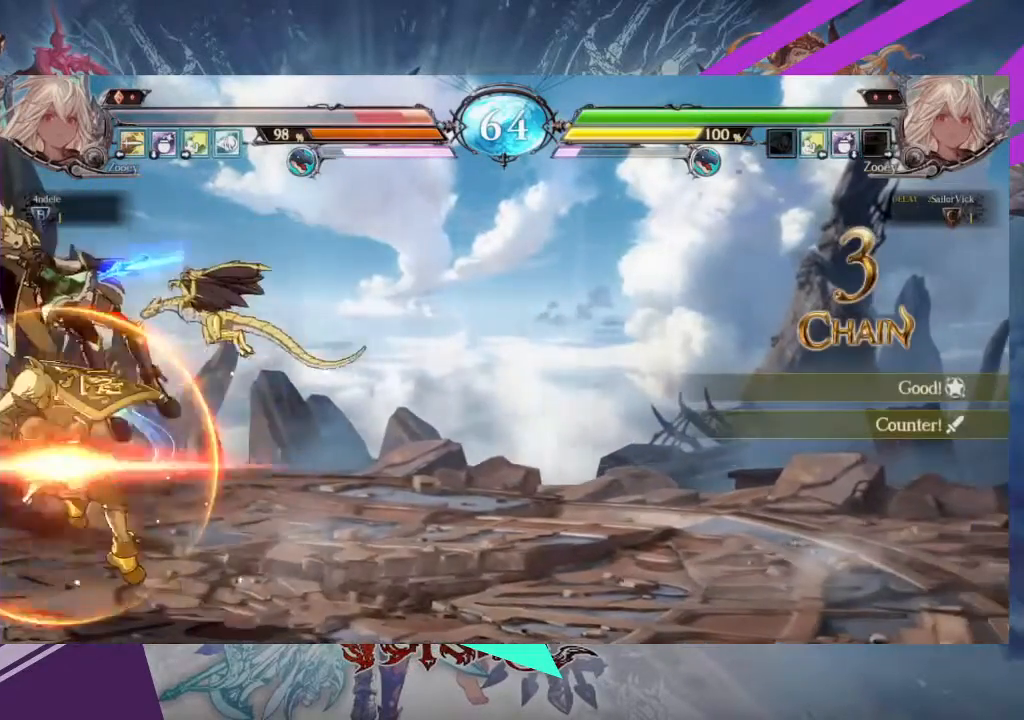
{"buttons": ["R1"], "left_stick": "left", "events": [[34, "R1", "up"], [101, "R1", "down"], [201, "R1", "up"], [267, "R1", "down"], [367, "R1", "up"], [401, "R1", "down"]]}
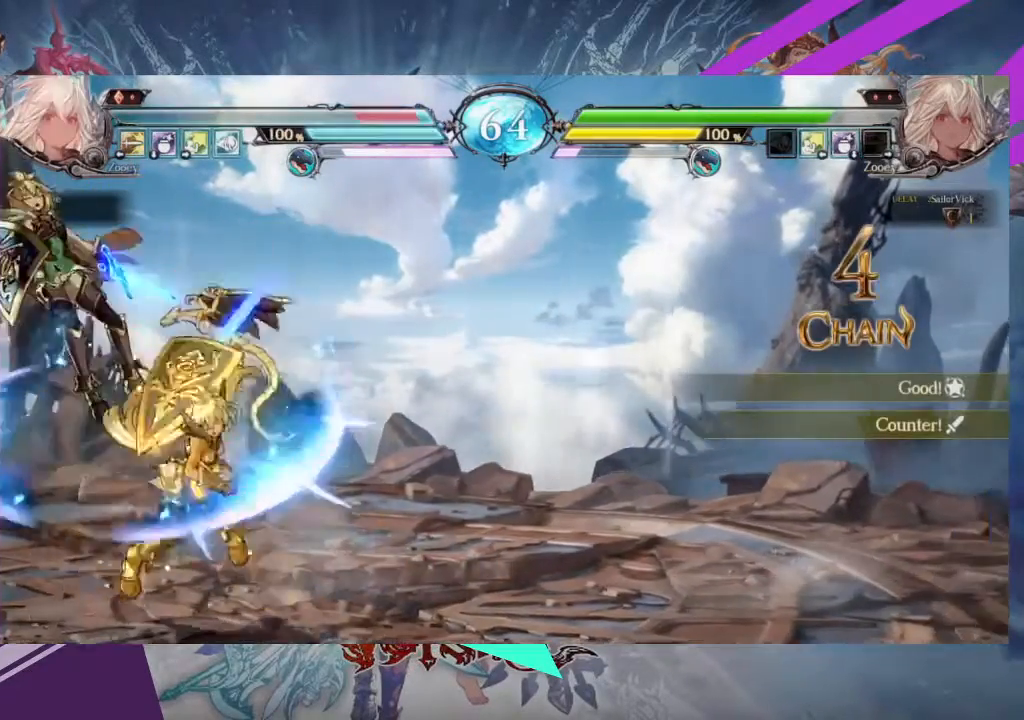
{"buttons": [], "left_stick": "left", "events": [[33, "R1", "up"]]}
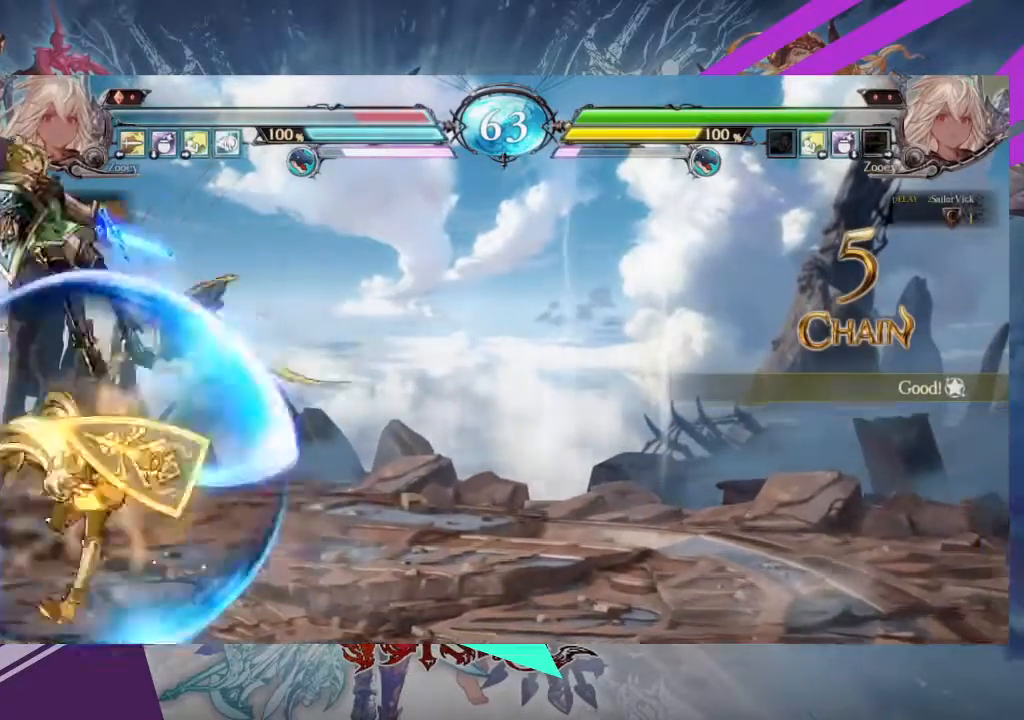
{"buttons": [], "left_stick": "center", "events": [[134, "left_stick", "center"], [201, "left_stick", "down-right"], [267, "left_stick", "left"], [368, "left_stick", "down"], [401, "R1", "down"], [468, "left_stick", "center"], [501, "R1", "up"]]}
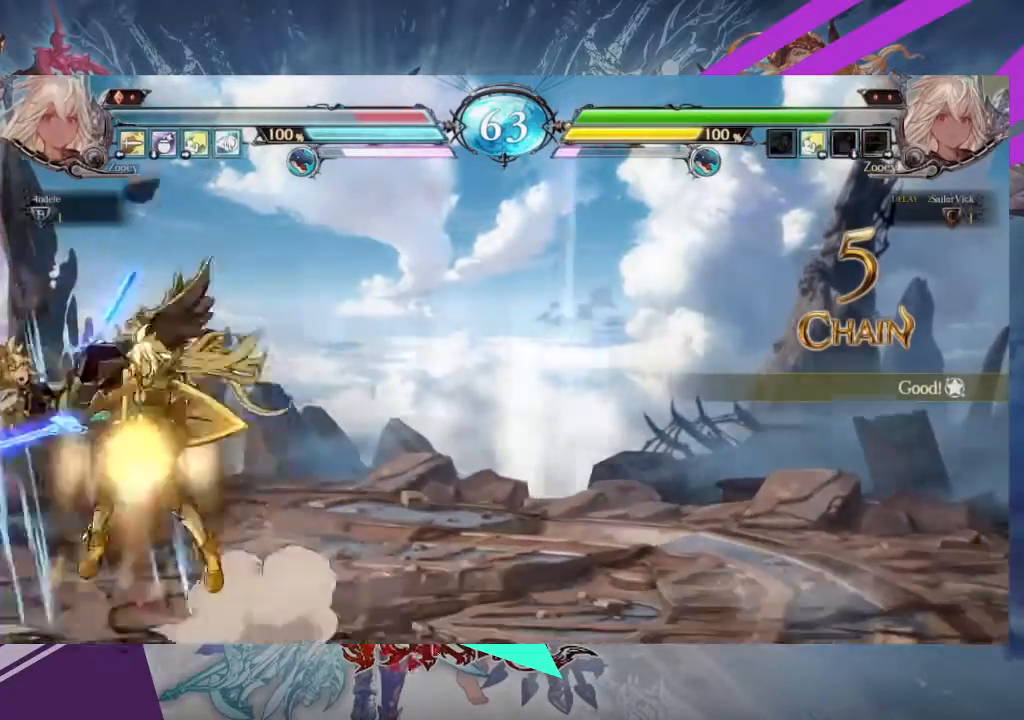
{"buttons": [], "left_stick": "center", "events": []}
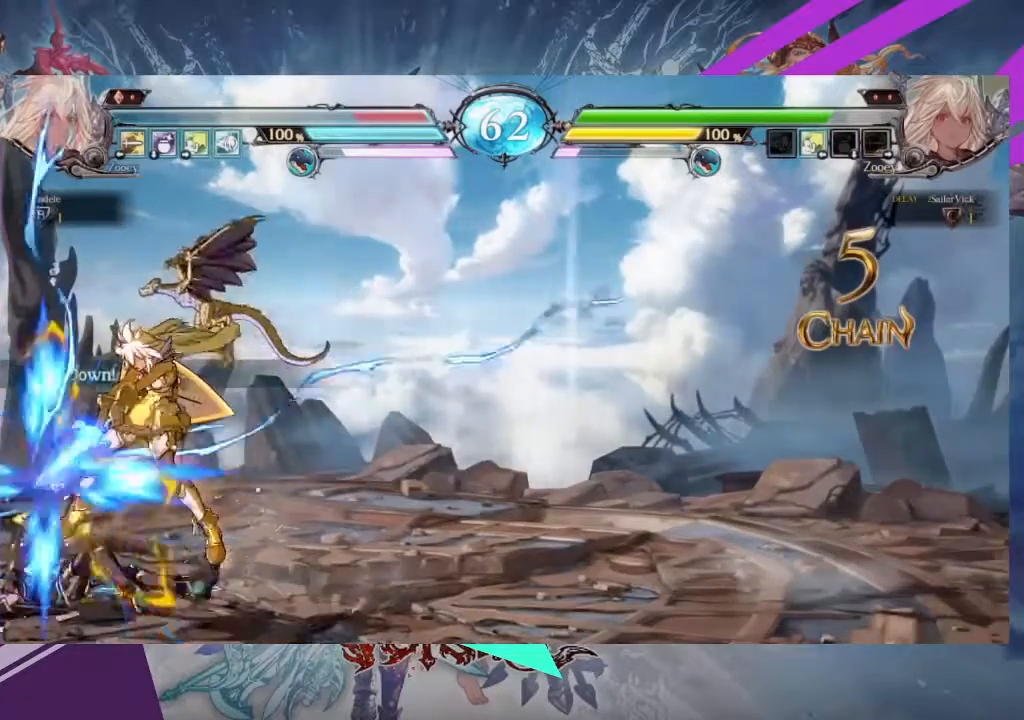
{"buttons": [], "left_stick": "up-left", "events": [[301, "left_stick", "up-left"]]}
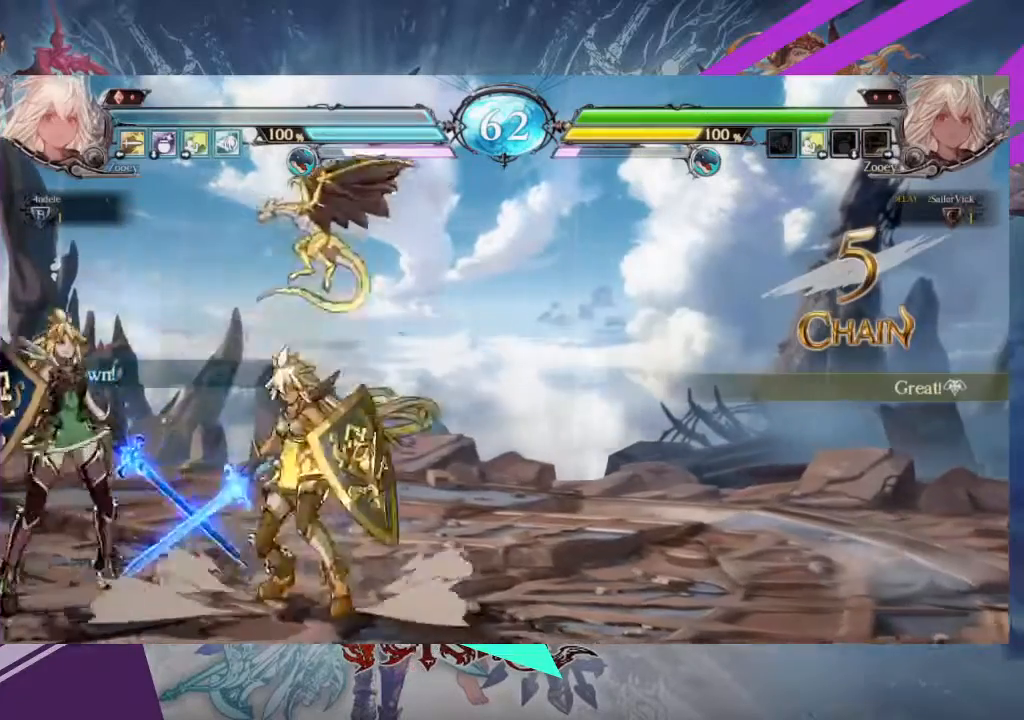
{"buttons": [], "left_stick": "center", "events": [[400, "left_stick", "center"]]}
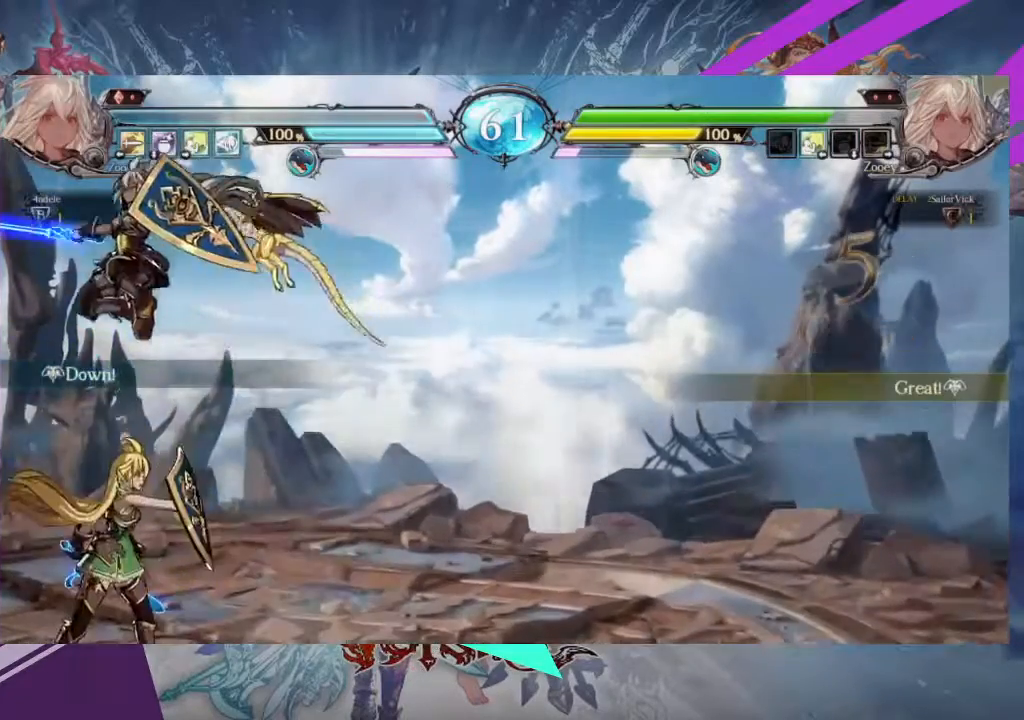
{"buttons": [], "left_stick": "left", "events": [[67, "R2", "down"], [201, "R2", "up"], [434, "left_stick", "left"]]}
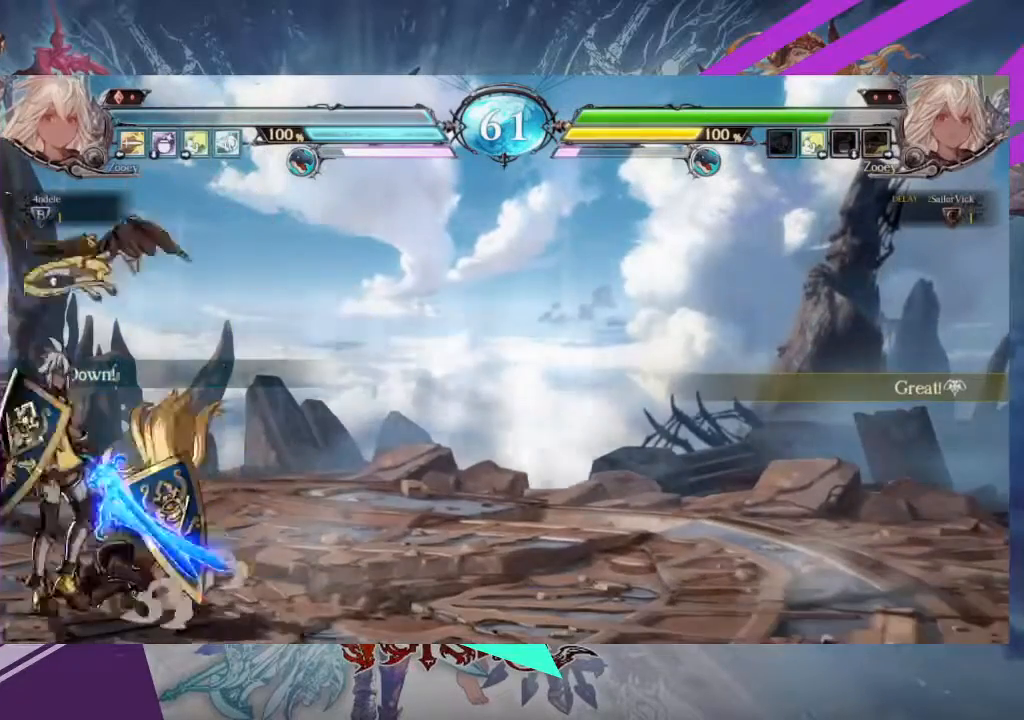
{"buttons": [], "left_stick": "left", "events": [[100, "SQUARE", "down"], [100, "TRIANGLE", "down"], [200, "SQUARE", "up"], [200, "TRIANGLE", "up"]]}
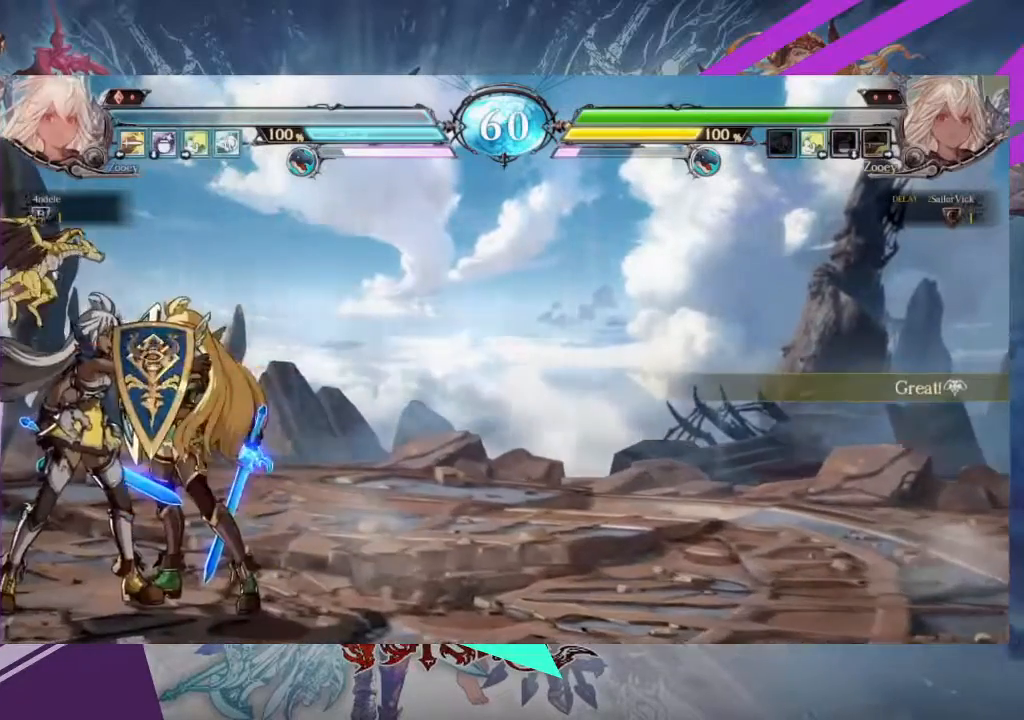
{"buttons": [], "left_stick": "center", "events": [[367, "left_stick", "center"]]}
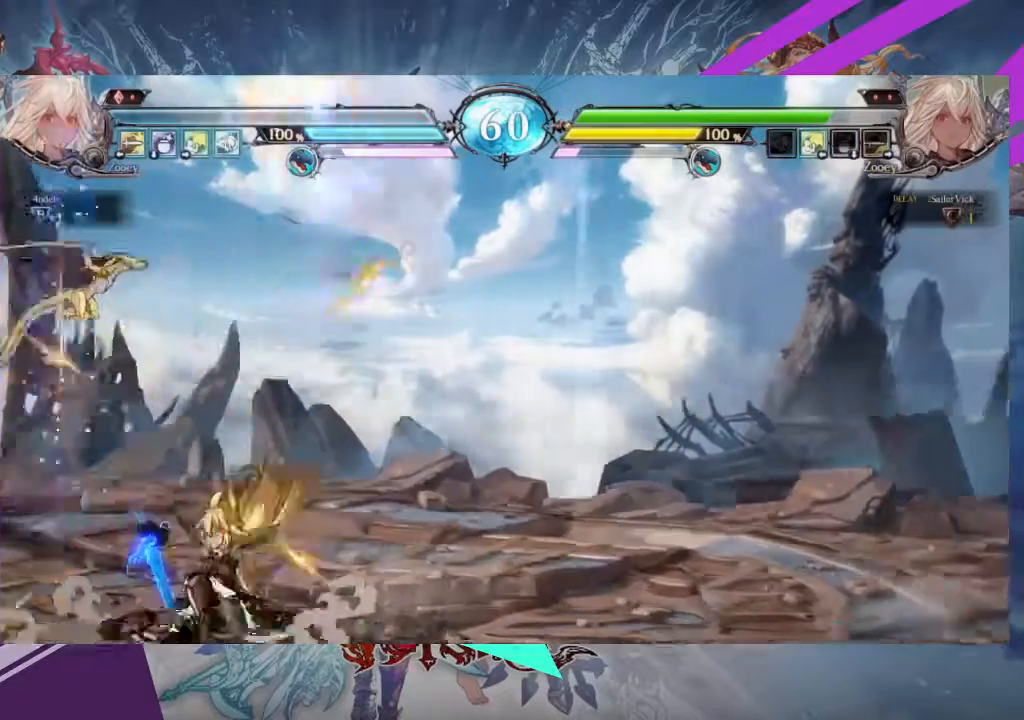
{"buttons": [], "left_stick": "center", "events": []}
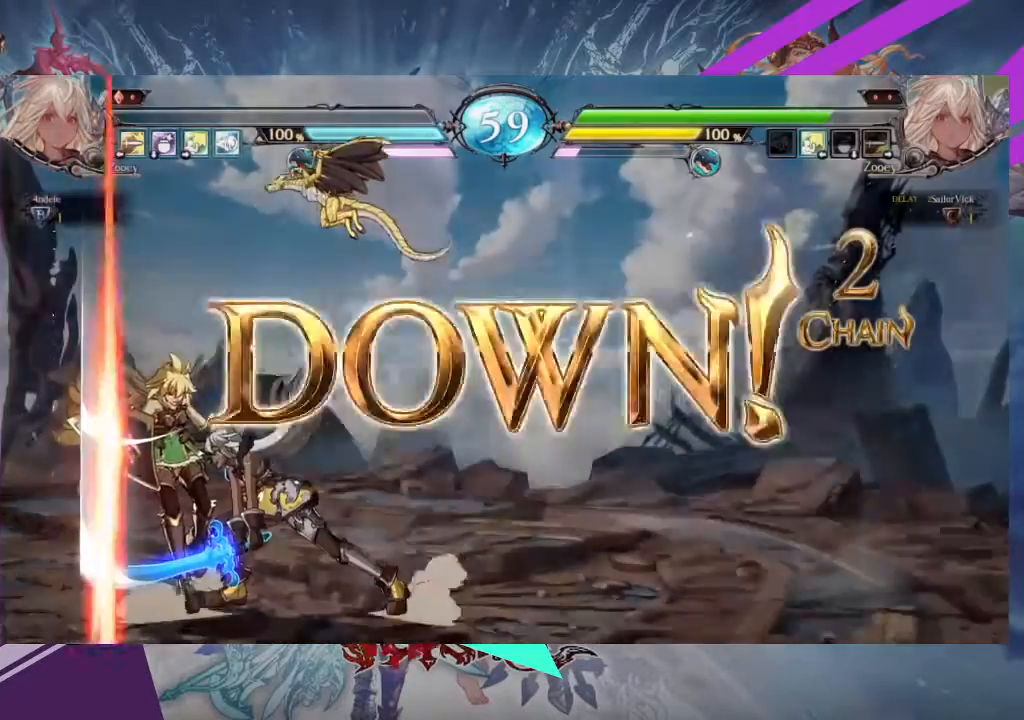
{"buttons": [], "left_stick": "center", "events": []}
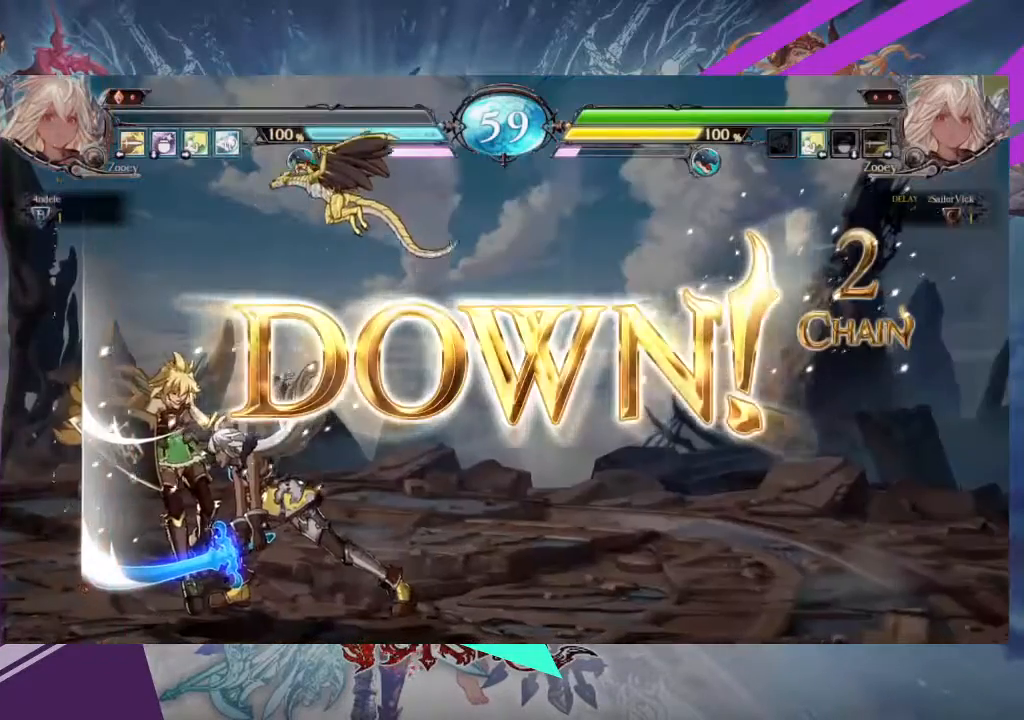
{"buttons": [], "left_stick": "center", "events": []}
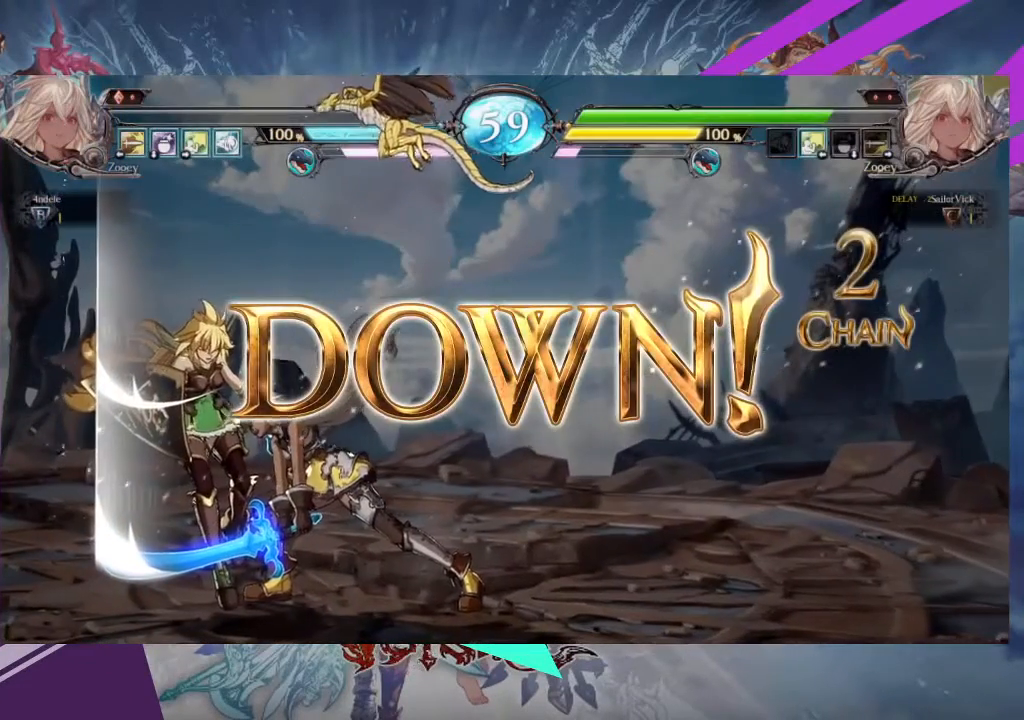
{"buttons": [], "left_stick": "center", "events": []}
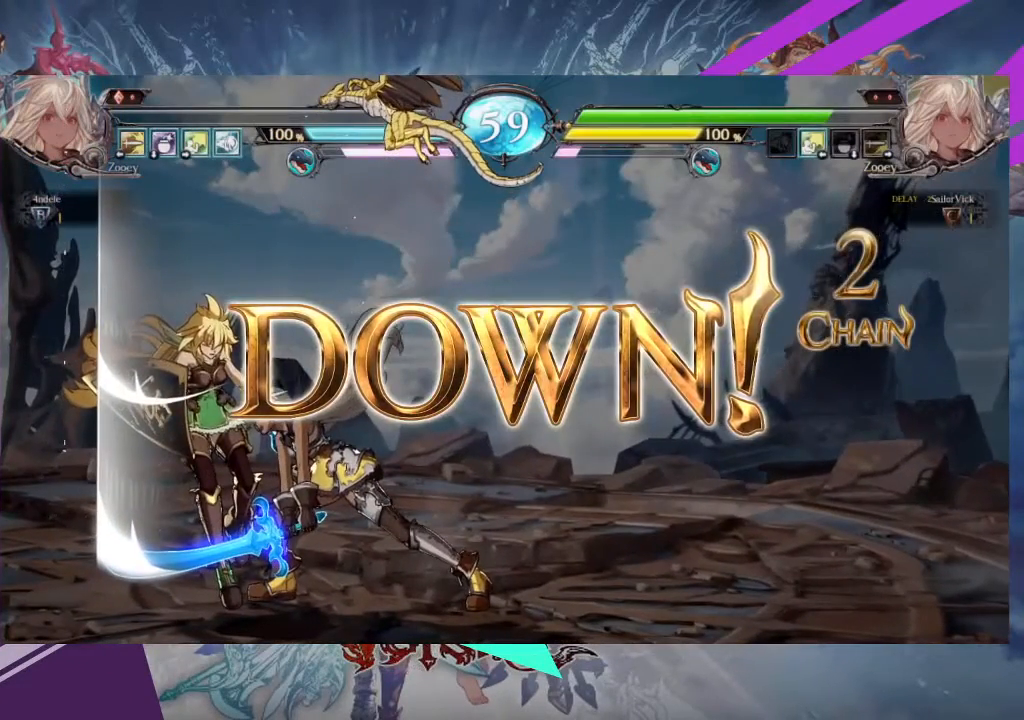
{"buttons": [], "left_stick": "center", "events": []}
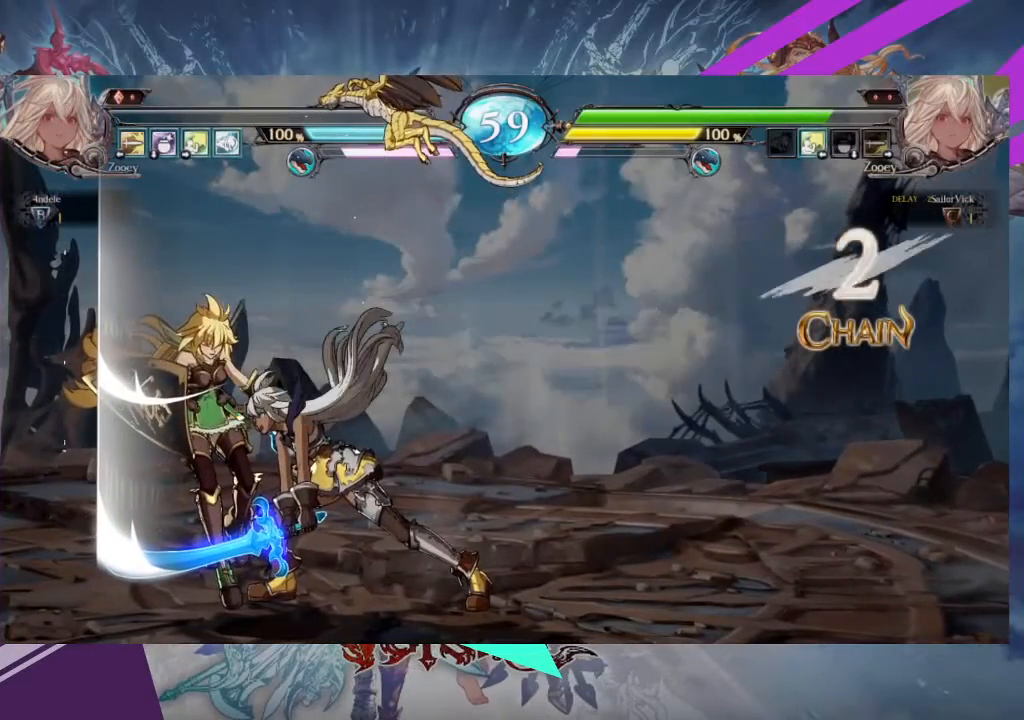
{"buttons": [], "left_stick": "center", "events": []}
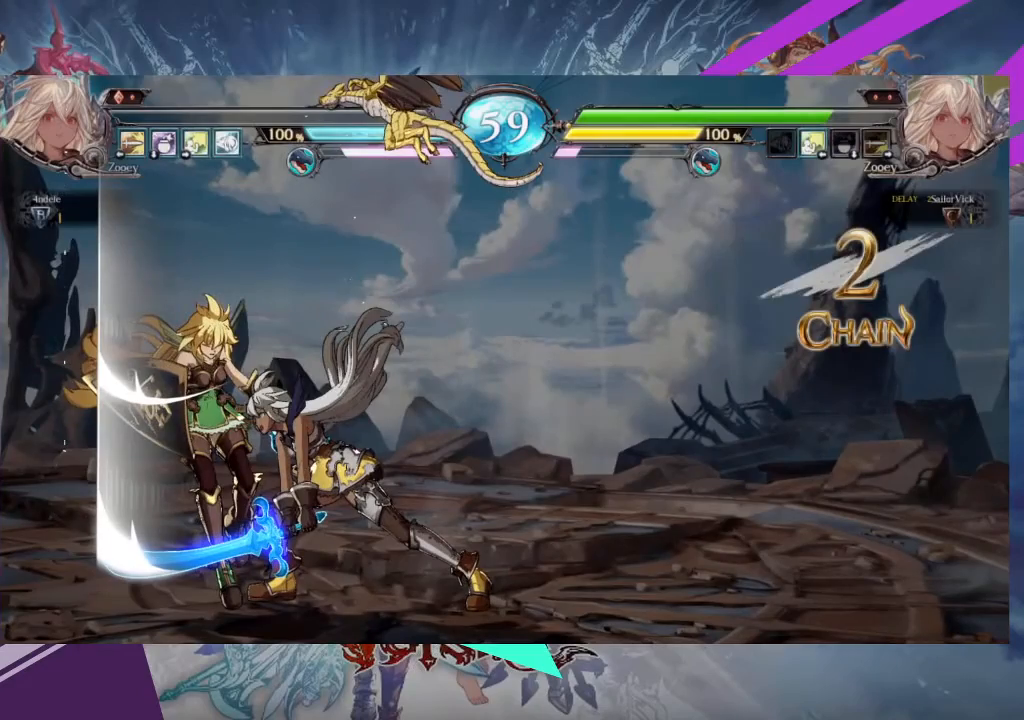
{"buttons": [], "left_stick": "center", "events": []}
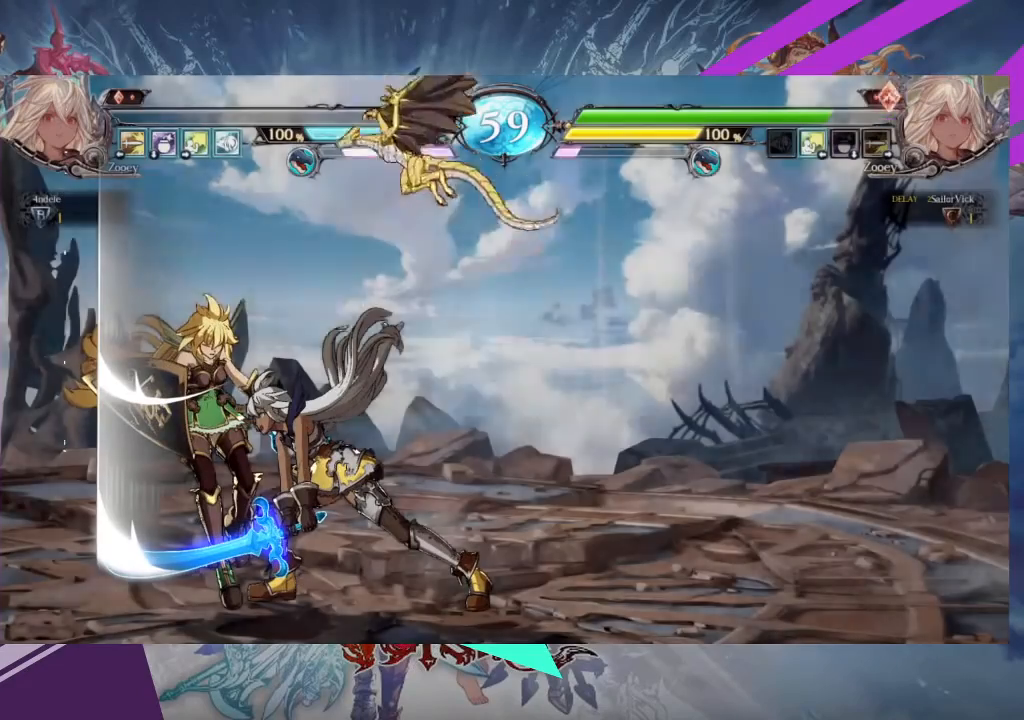
{"buttons": [], "left_stick": "center", "events": []}
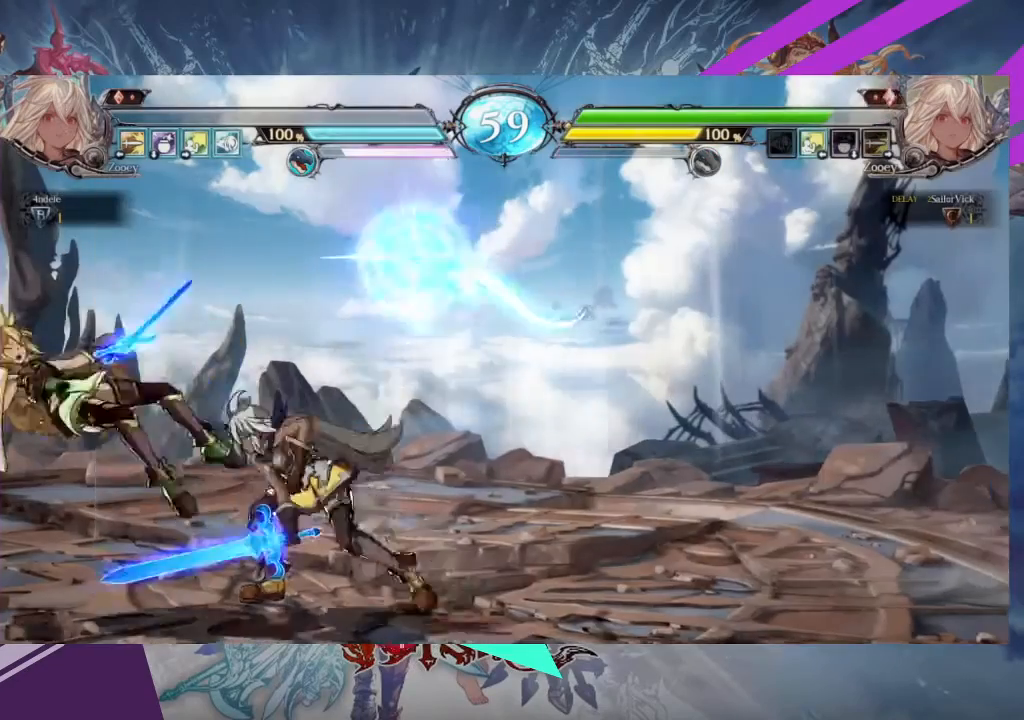
{"buttons": [], "left_stick": "center", "events": [[33, "SQUARE", "down"], [100, "SQUARE", "up"]]}